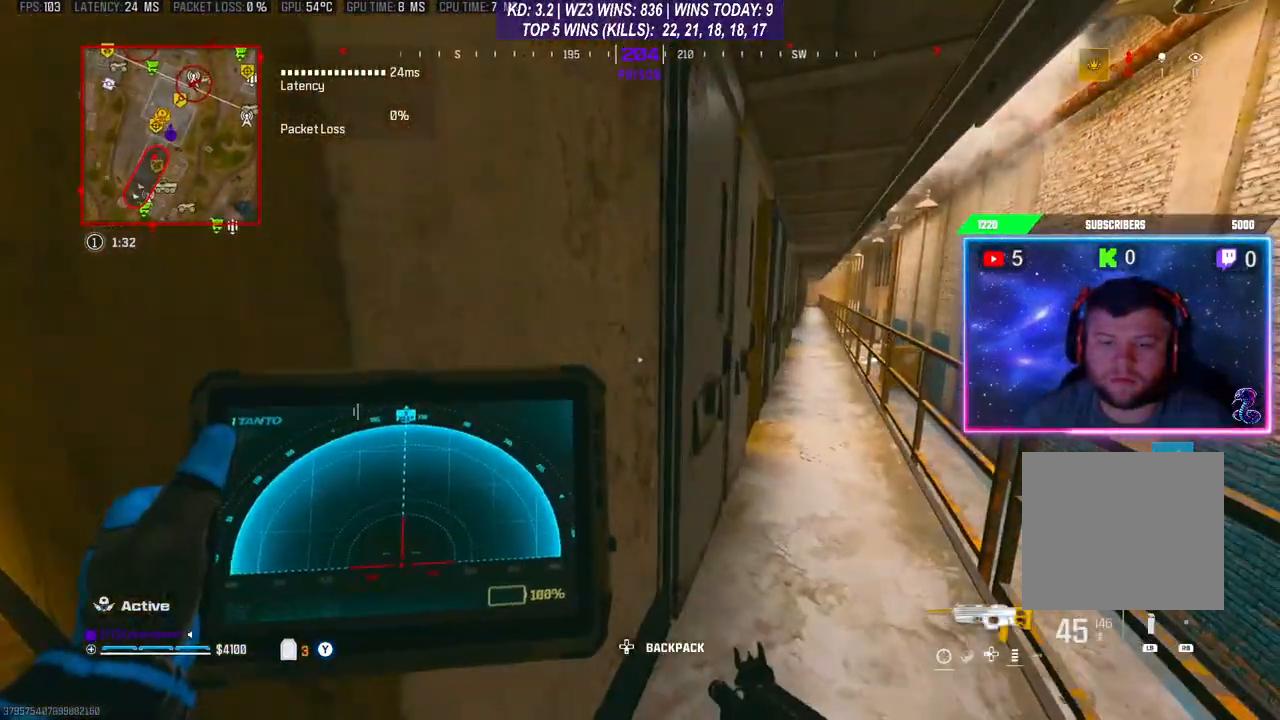
Gameplay with a controller (Xbox layout); each line is a JSON object with the inputs held at the frame after it. "events" lists button and stick changes between this image and that frame as [ms after this image, input, new state], when the widget could be followed in between.
{"buttons": ["L1", "R1"], "left_stick": "left", "right_stick": "center", "events": [[267, "left_stick", "left"]]}
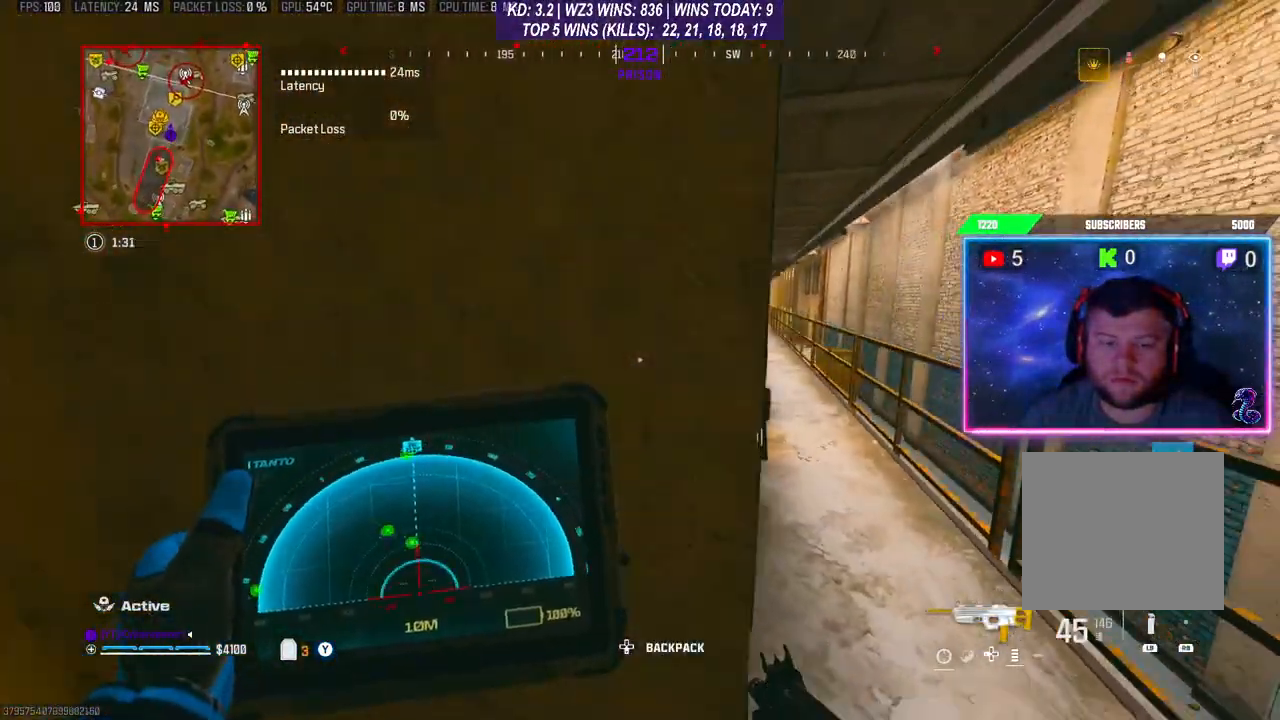
{"buttons": [], "left_stick": "up-right", "right_stick": "center", "events": [[67, "left_stick", "center"], [167, "left_stick", "right"], [333, "L1", "up"], [333, "R1", "up"], [400, "left_stick", "up-right"]]}
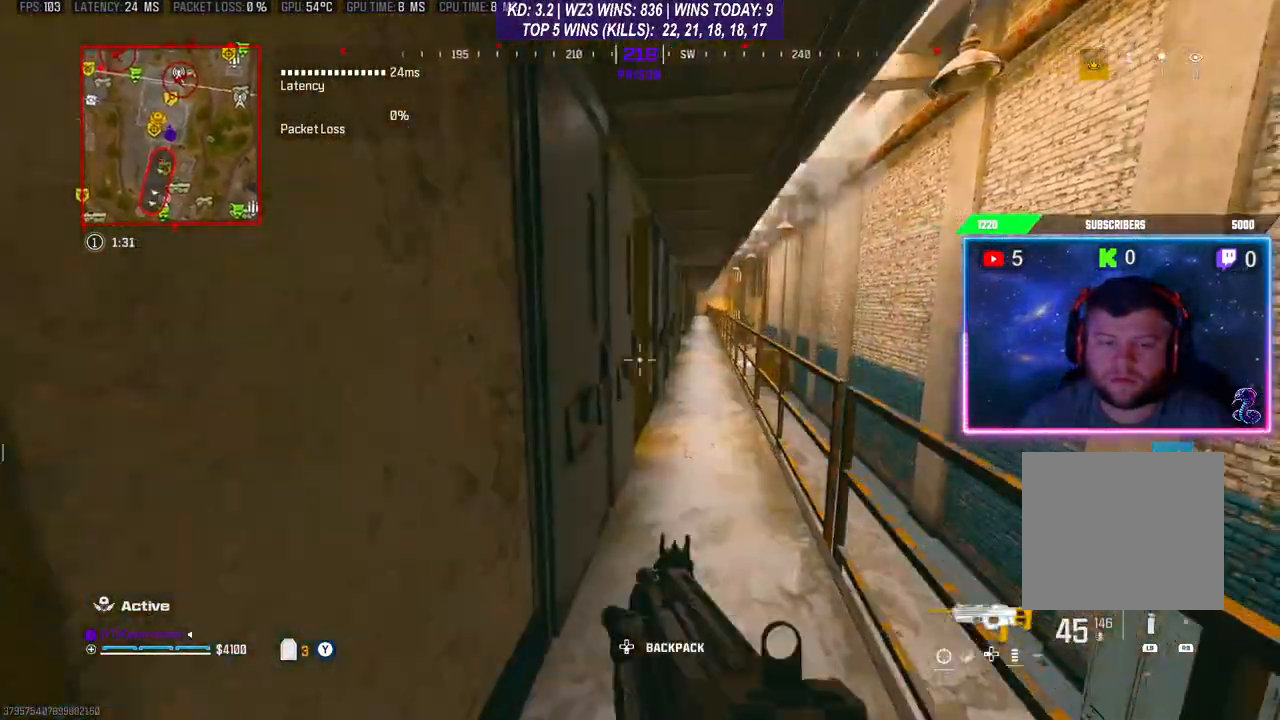
{"buttons": [], "left_stick": "up", "right_stick": "center", "events": [[100, "L3", "down"], [200, "L3", "up"], [200, "left_stick", "up"], [267, "L3", "down"], [500, "L3", "up"]]}
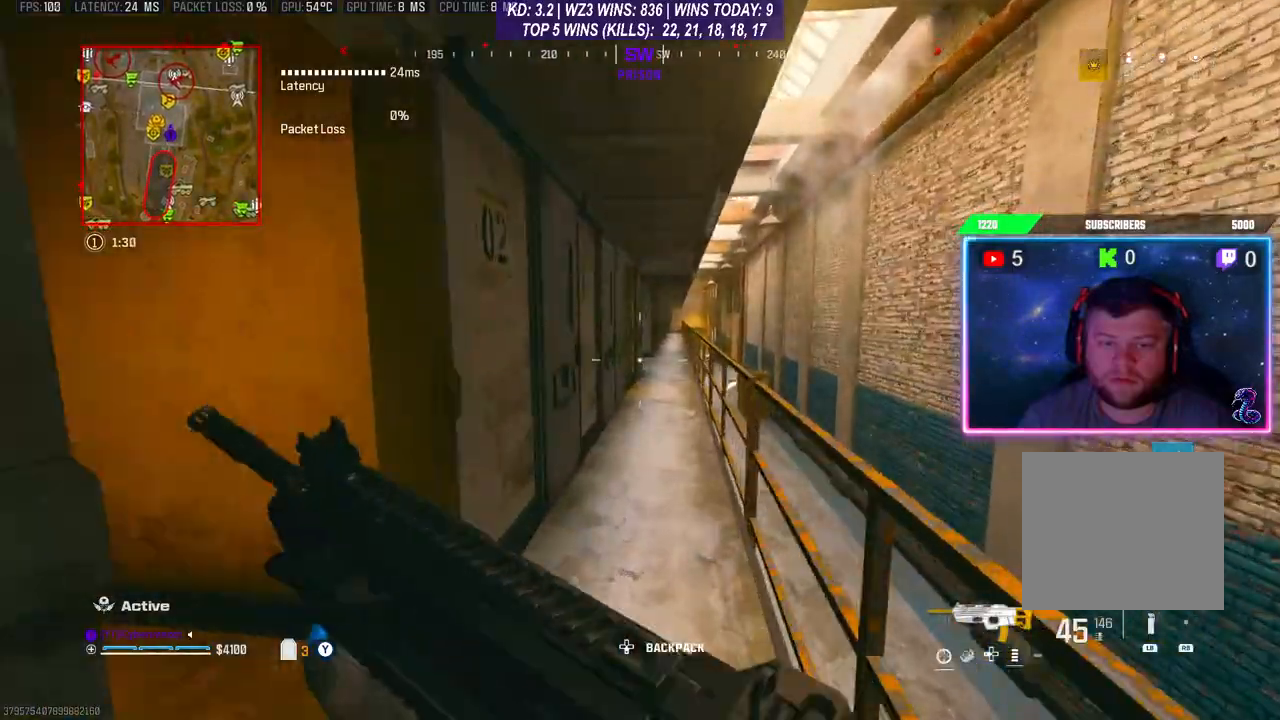
{"buttons": ["R3"], "left_stick": "up", "right_stick": "center", "events": [[467, "R3", "down"]]}
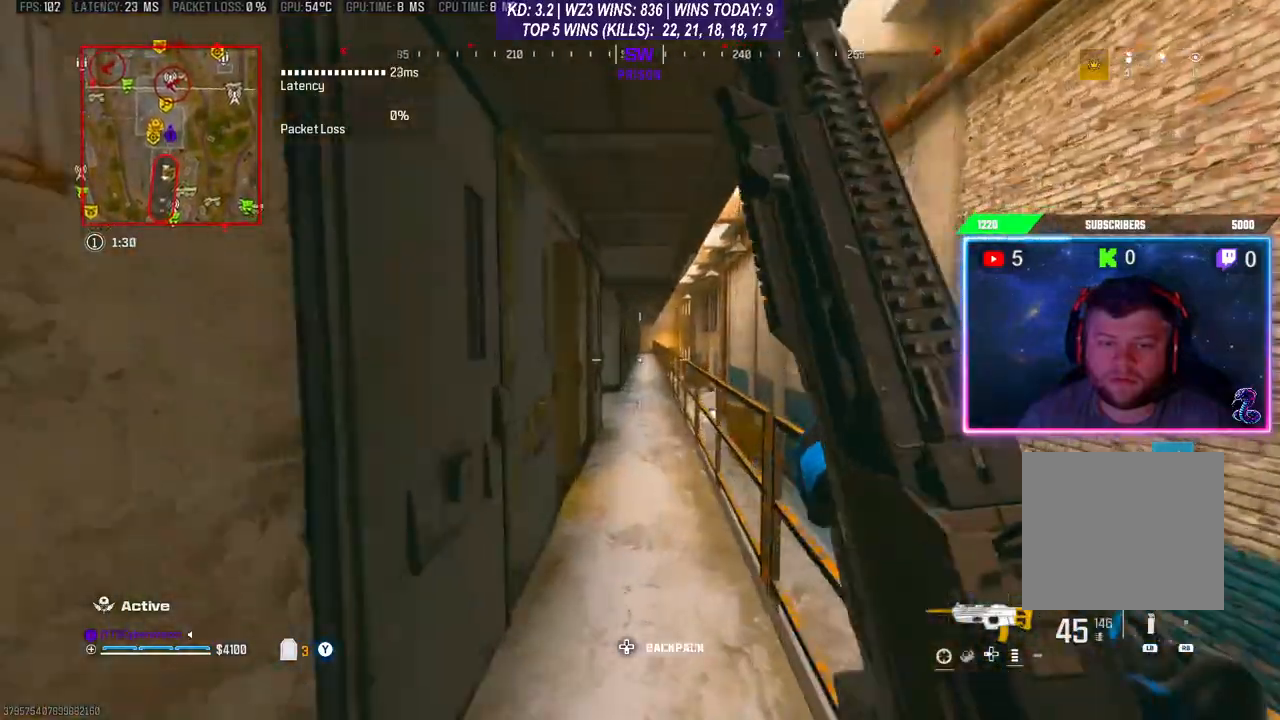
{"buttons": [], "left_stick": "up", "right_stick": "center", "events": [[67, "R3", "up"]]}
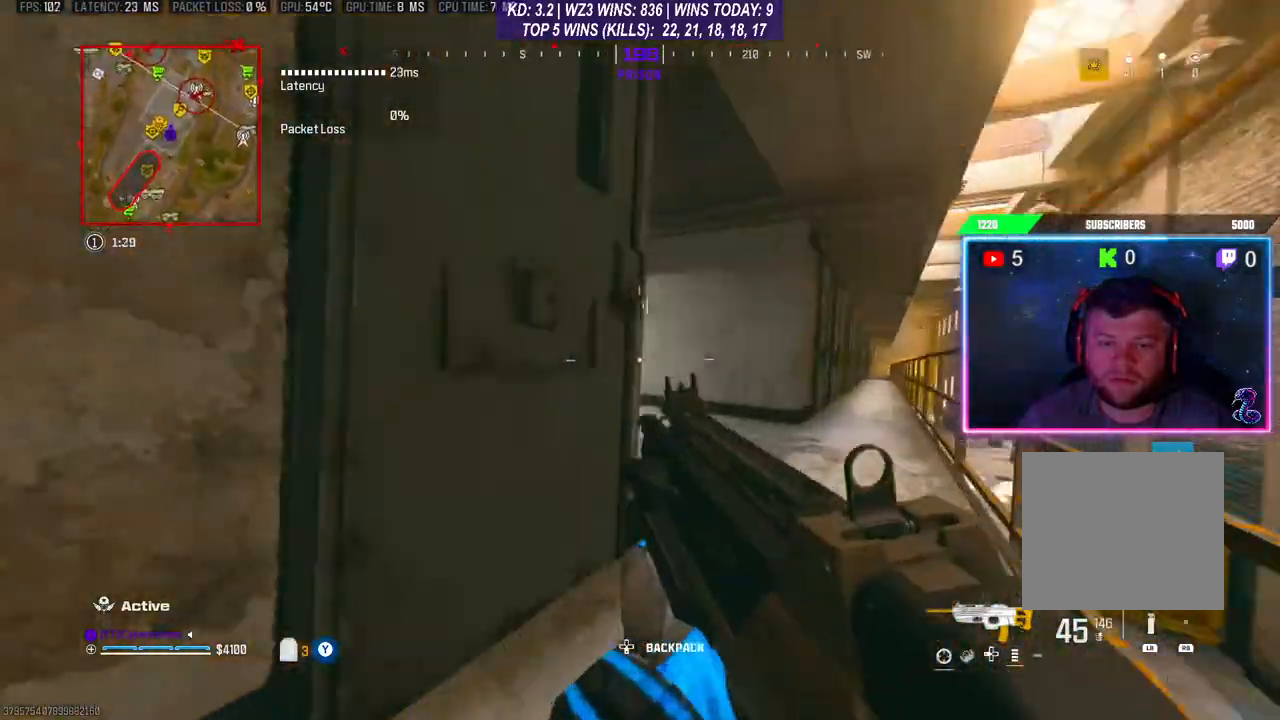
{"buttons": [], "left_stick": "up", "right_stick": "center", "events": []}
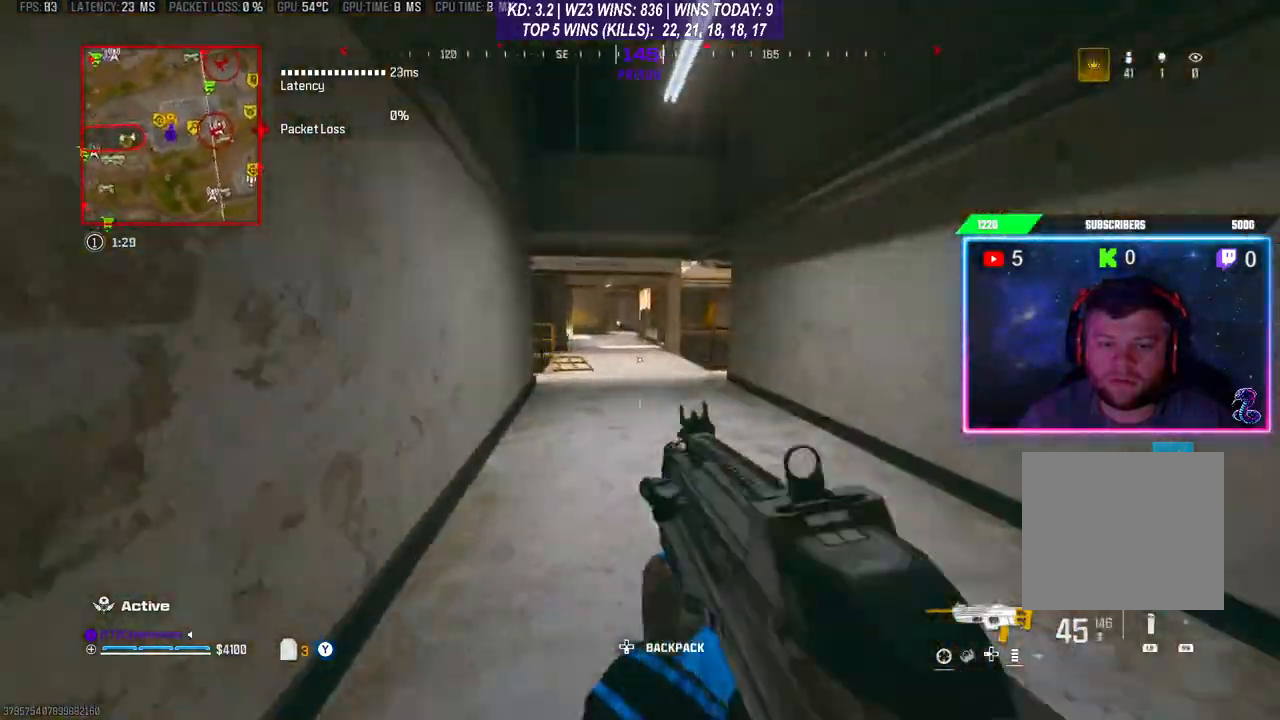
{"buttons": [], "left_stick": "center", "right_stick": "center", "events": [[233, "A", "down"], [333, "A", "up"], [367, "left_stick", "center"]]}
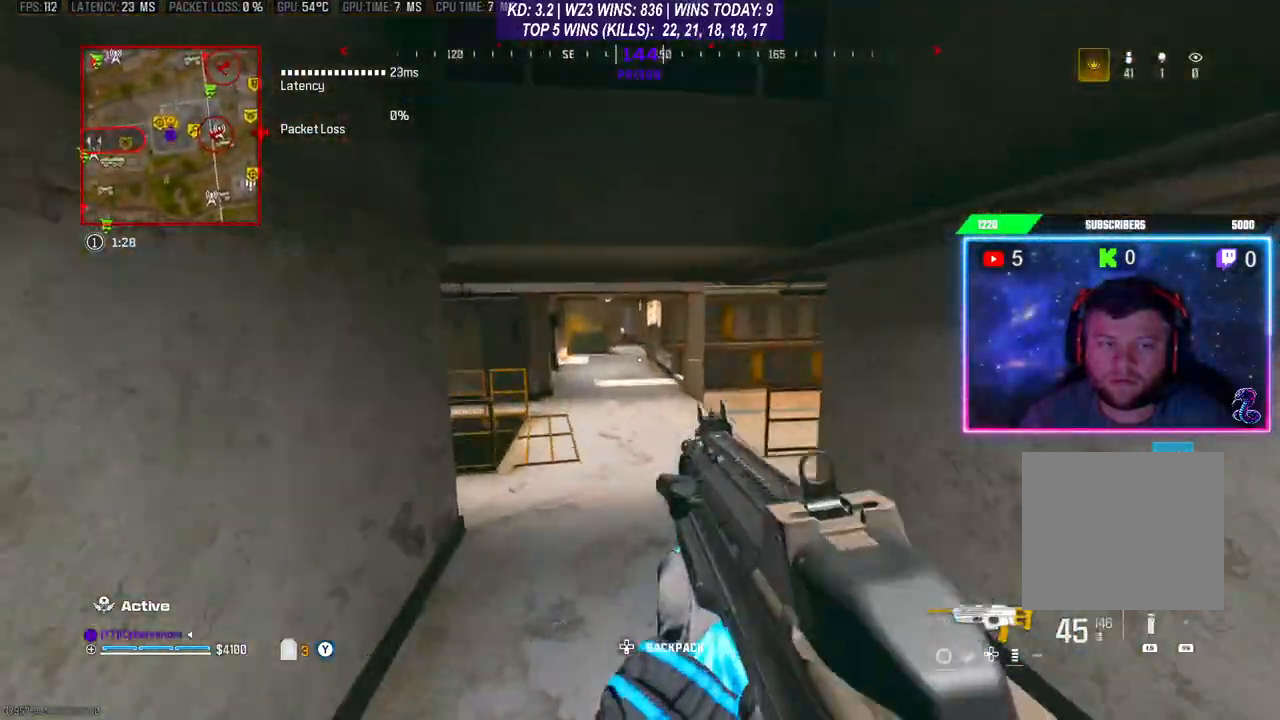
{"buttons": [], "left_stick": "left", "right_stick": "right", "events": [[167, "left_stick", "left"], [167, "right_stick", "right"], [367, "right_stick", "center"], [433, "right_stick", "right"]]}
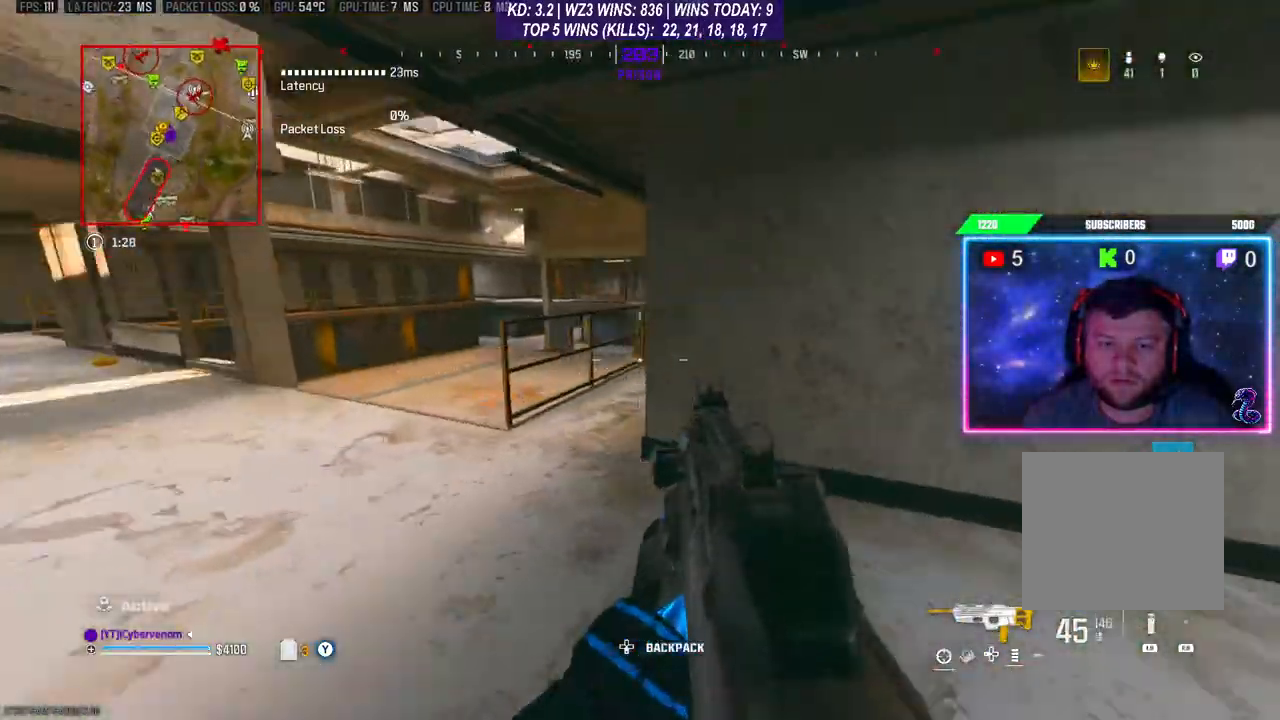
{"buttons": [], "left_stick": "center", "right_stick": "center", "events": [[67, "right_stick", "center"], [467, "left_stick", "center"]]}
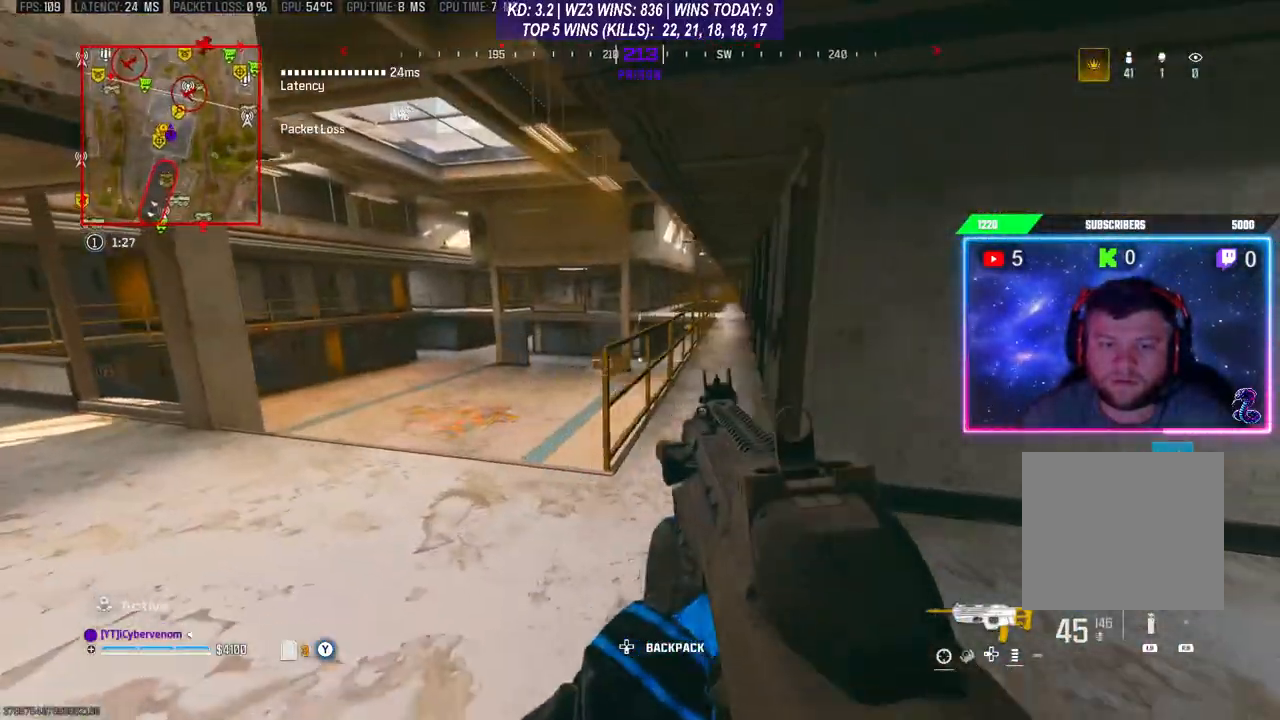
{"buttons": [], "left_stick": "down-right", "right_stick": "left", "events": [[267, "left_stick", "right"], [267, "right_stick", "left"], [467, "left_stick", "down-right"]]}
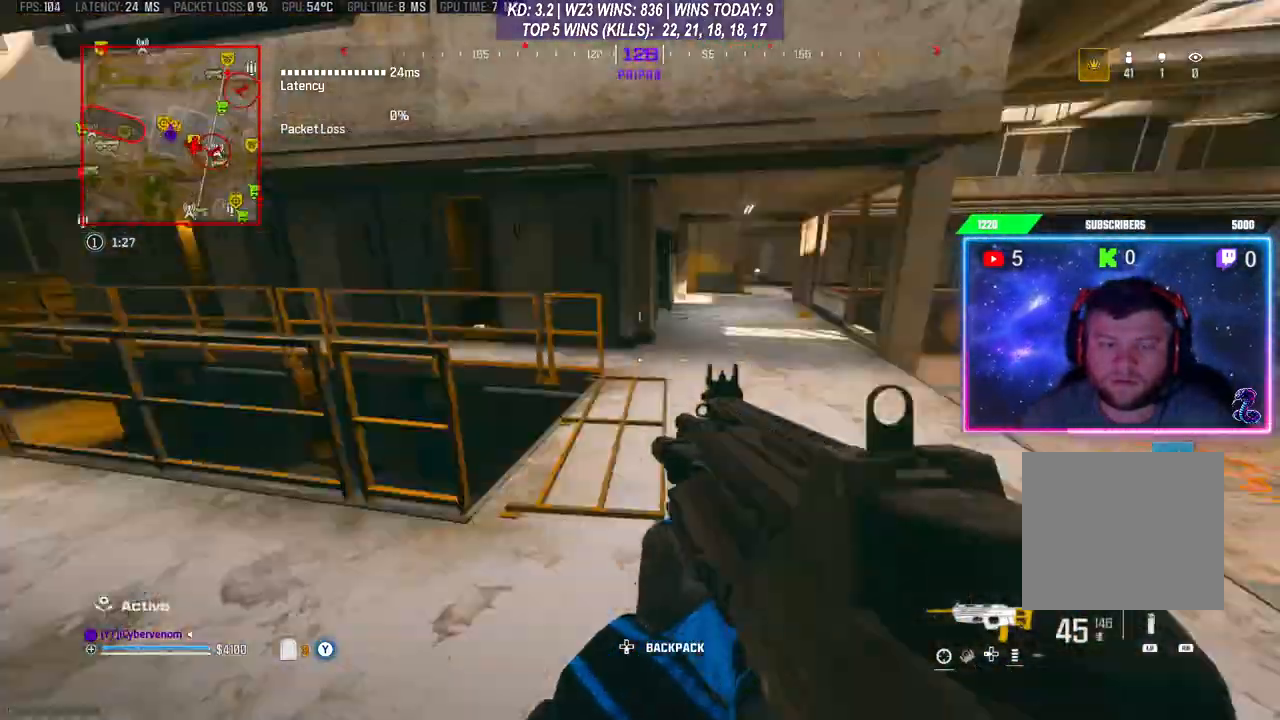
{"buttons": [], "left_stick": "center", "right_stick": "center", "events": [[33, "right_stick", "center"], [433, "left_stick", "center"]]}
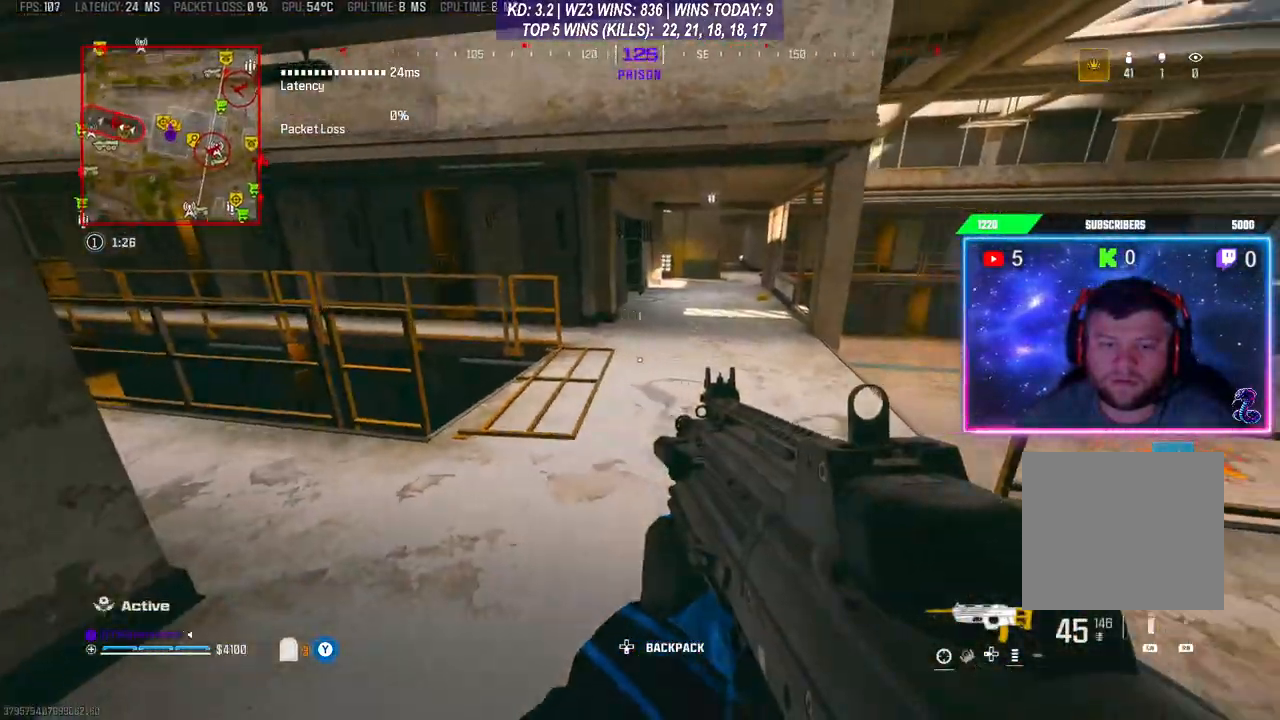
{"buttons": [], "left_stick": "left", "right_stick": "down-right", "events": [[33, "right_stick", "right"], [133, "left_stick", "left"], [267, "right_stick", "center"], [433, "right_stick", "down-right"]]}
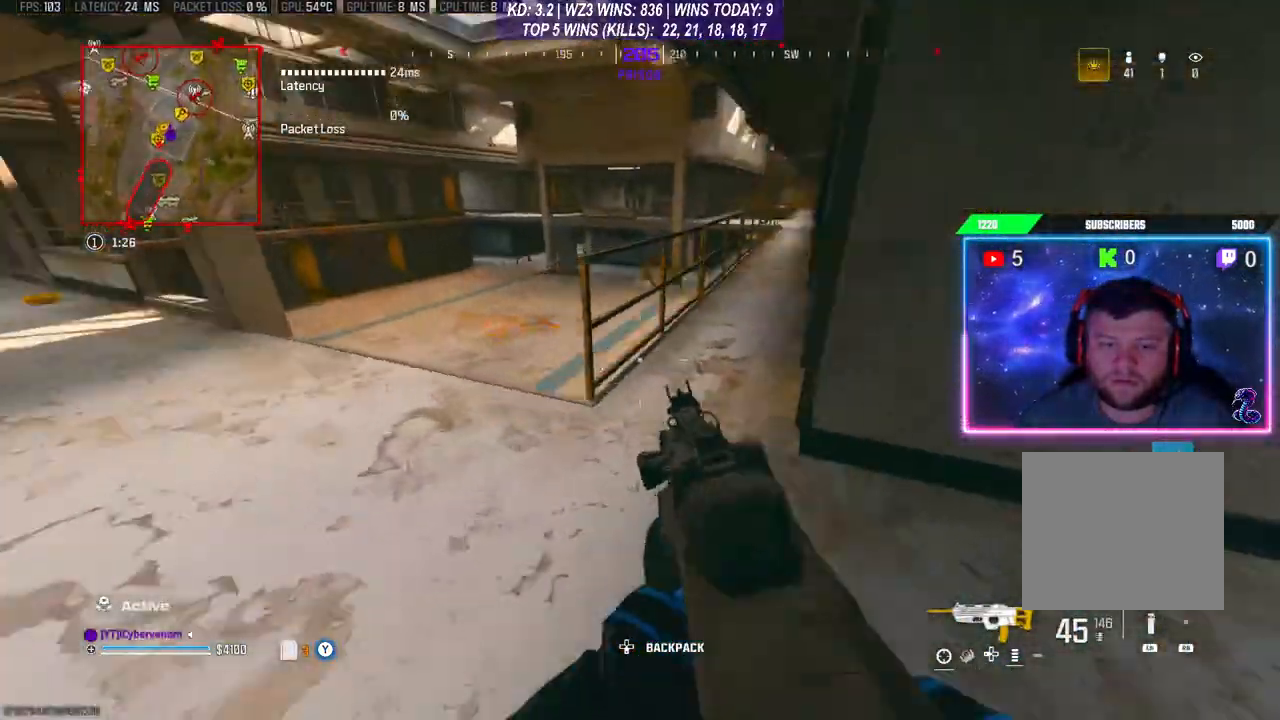
{"buttons": [], "left_stick": "left", "right_stick": "center", "events": [[133, "right_stick", "center"]]}
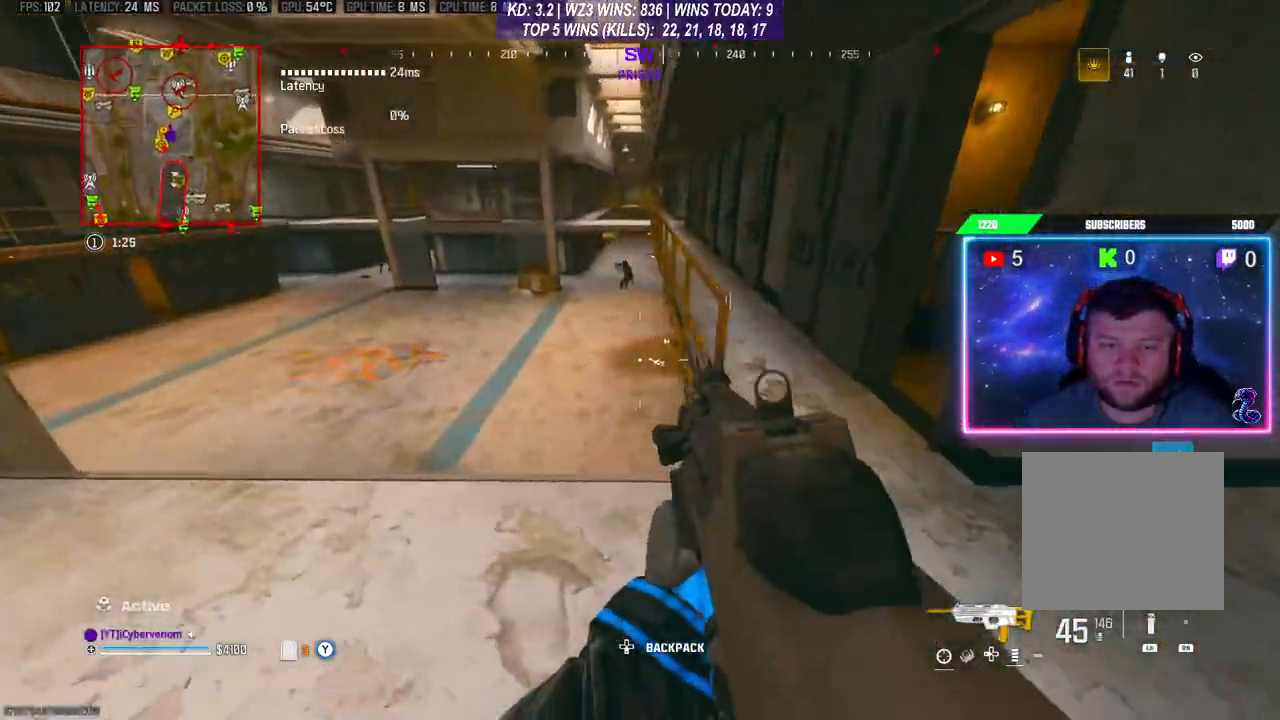
{"buttons": ["L2"], "left_stick": "center", "right_stick": "up", "events": [[333, "L2", "down"], [400, "left_stick", "center"], [400, "right_stick", "up"]]}
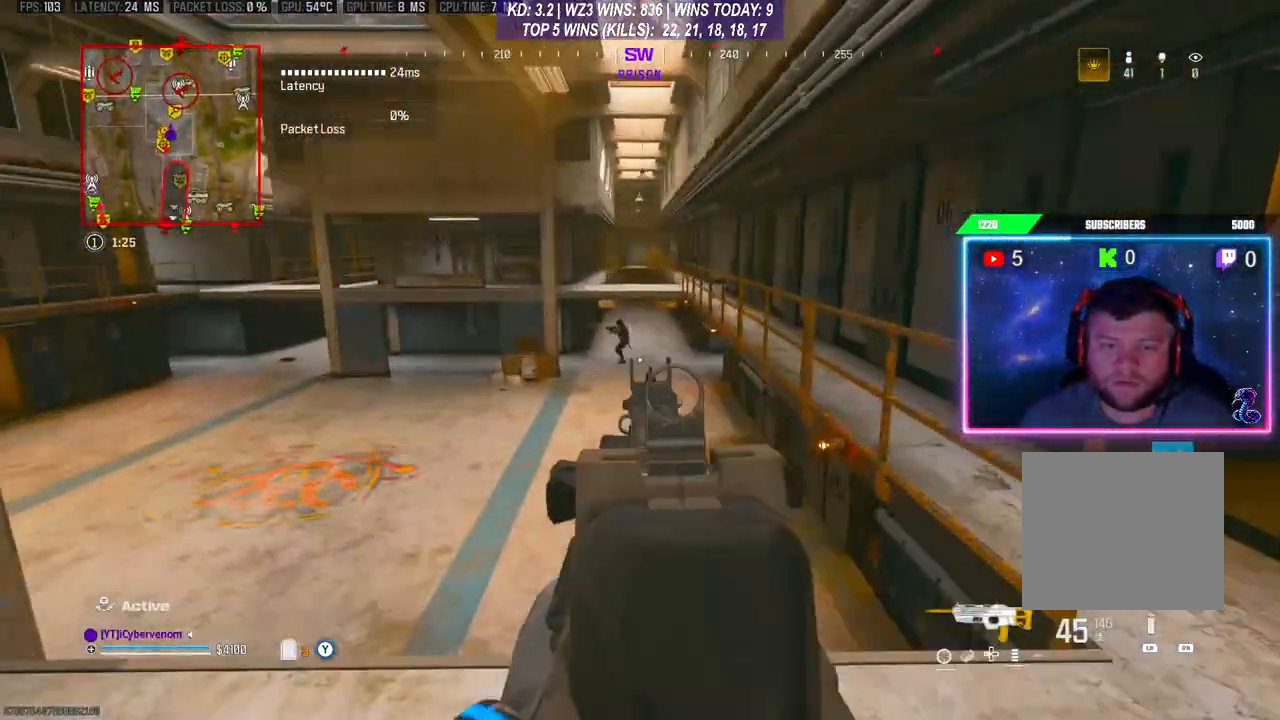
{"buttons": ["L2", "R2"], "left_stick": "left", "right_stick": "left", "events": [[67, "left_stick", "left"], [67, "right_stick", "up-left"], [167, "R2", "down"], [233, "right_stick", "center"], [267, "left_stick", "up-right"], [333, "left_stick", "center"], [367, "right_stick", "left"], [400, "left_stick", "left"]]}
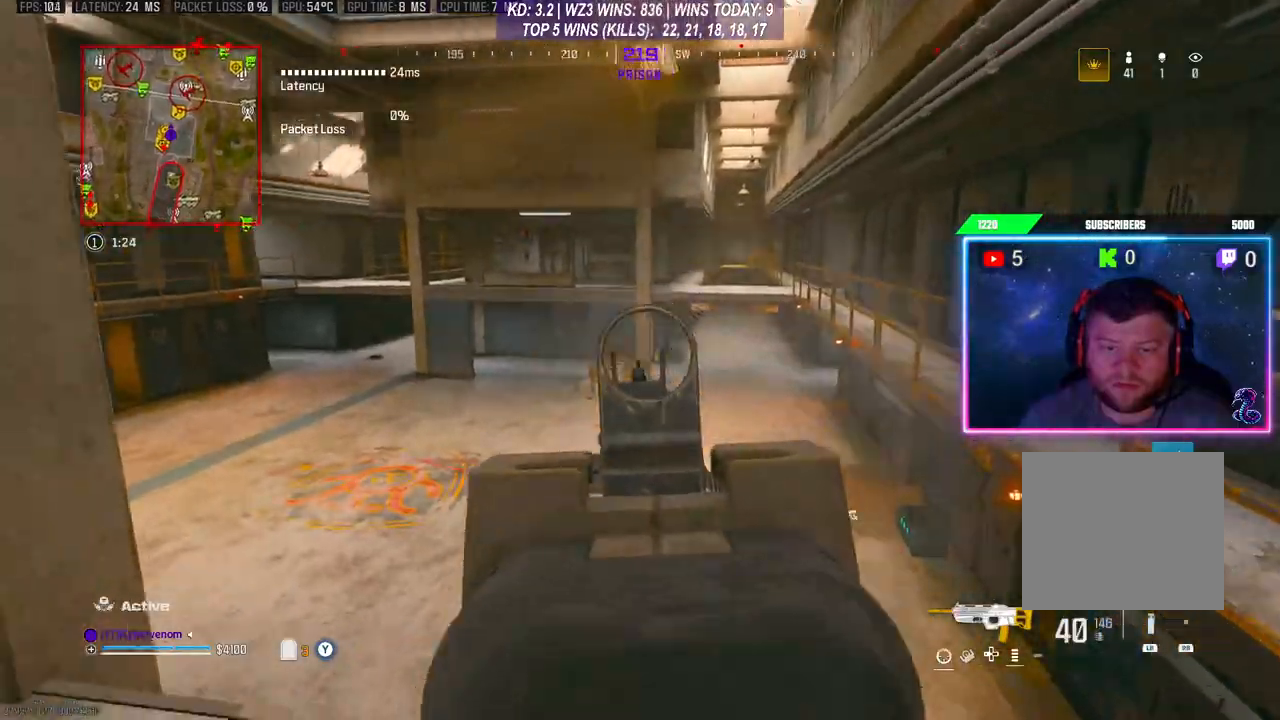
{"buttons": ["L2", "R2"], "left_stick": "right", "right_stick": "left", "events": [[100, "left_stick", "center"], [133, "right_stick", "center"], [400, "left_stick", "right"], [467, "right_stick", "left"]]}
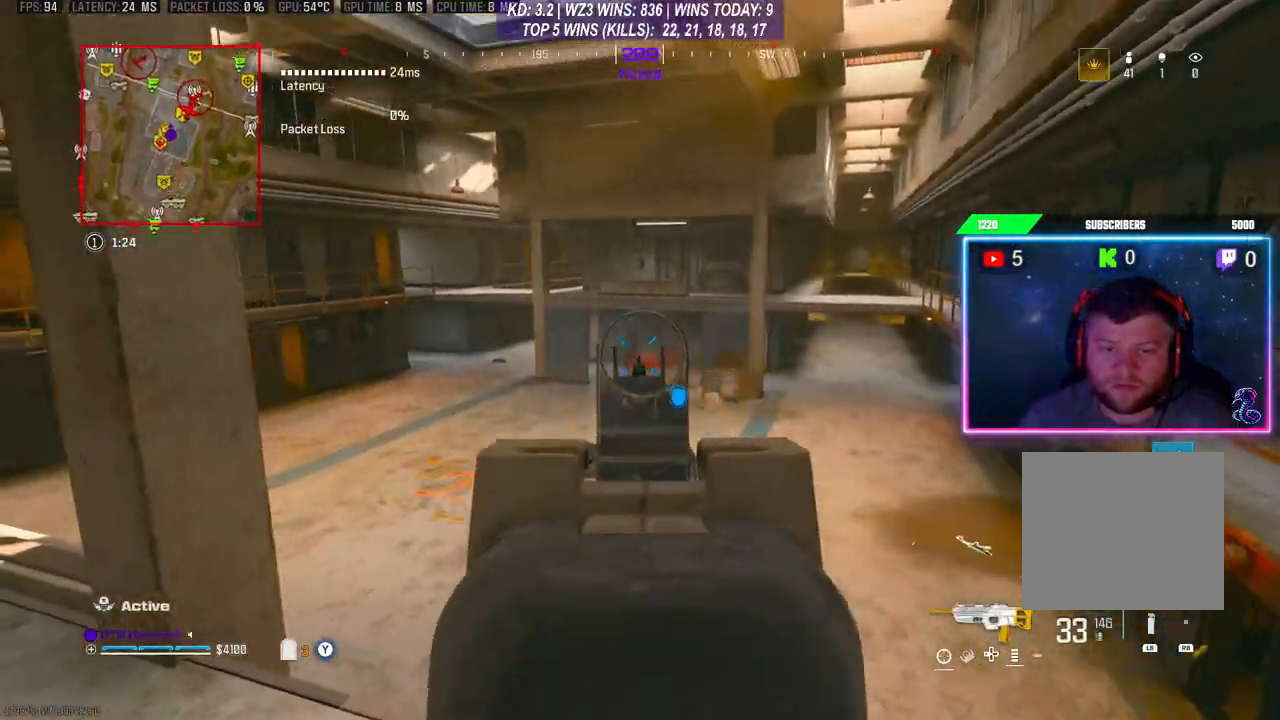
{"buttons": ["L2", "R2"], "left_stick": "down-left", "right_stick": "left", "events": [[133, "right_stick", "center"], [267, "right_stick", "left"], [300, "left_stick", "down-right"], [400, "left_stick", "down-left"]]}
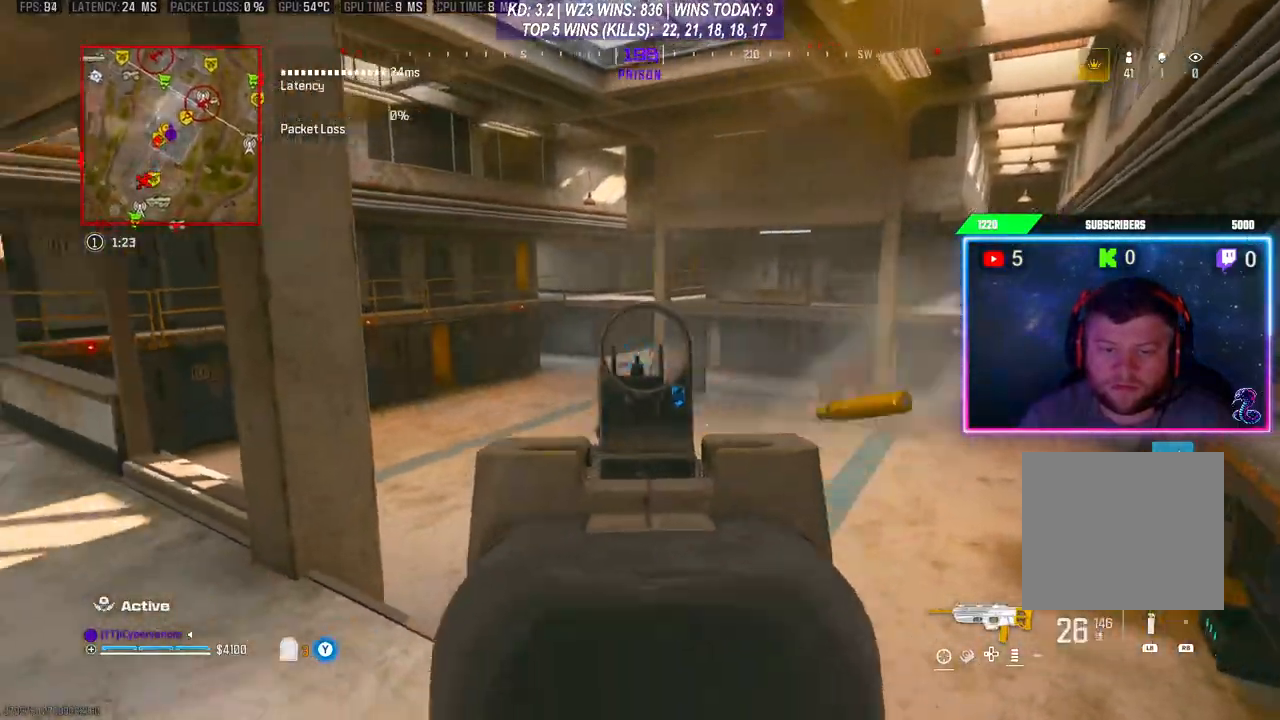
{"buttons": ["L2", "R2"], "left_stick": "down-left", "right_stick": "right", "events": [[67, "left_stick", "center"], [100, "right_stick", "center"], [233, "left_stick", "down-right"], [400, "left_stick", "center"], [433, "right_stick", "right"], [467, "left_stick", "down-left"]]}
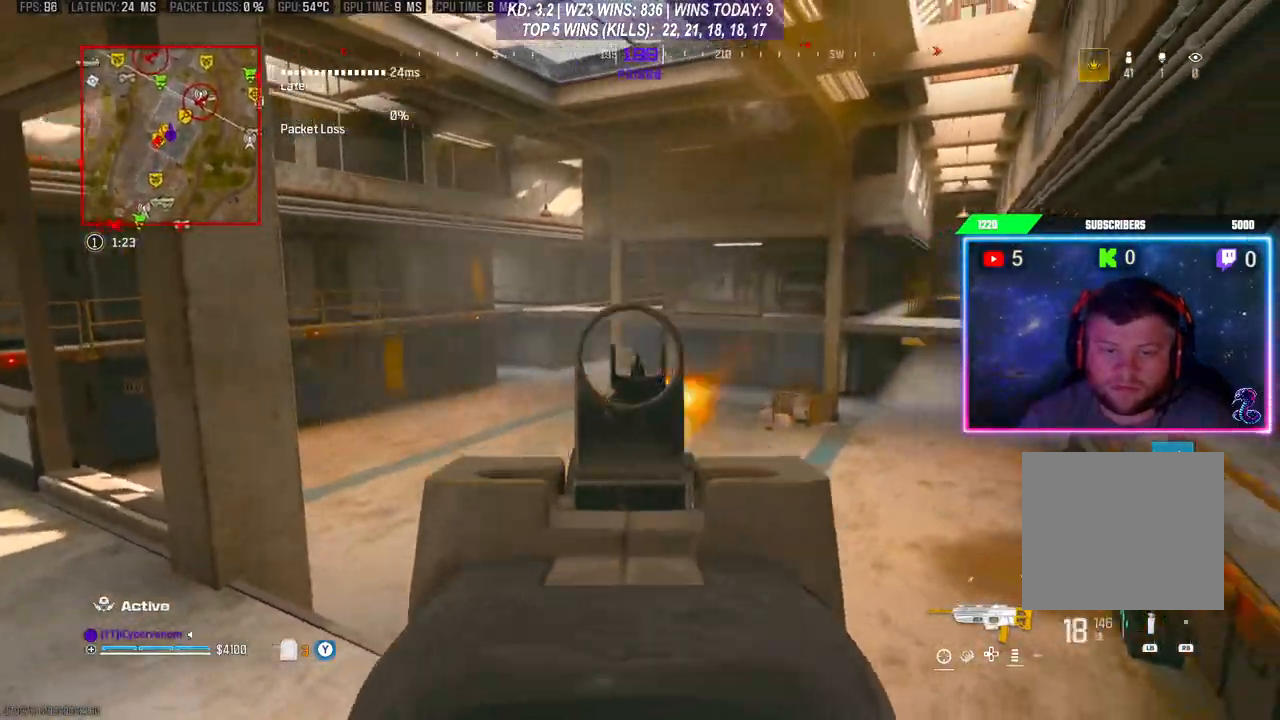
{"buttons": ["L3"], "left_stick": "up", "right_stick": "left", "events": [[33, "right_stick", "center"], [67, "R2", "up"], [167, "L2", "up"], [233, "right_stick", "left"], [267, "left_stick", "up-left"], [433, "L3", "down"], [433, "left_stick", "up"]]}
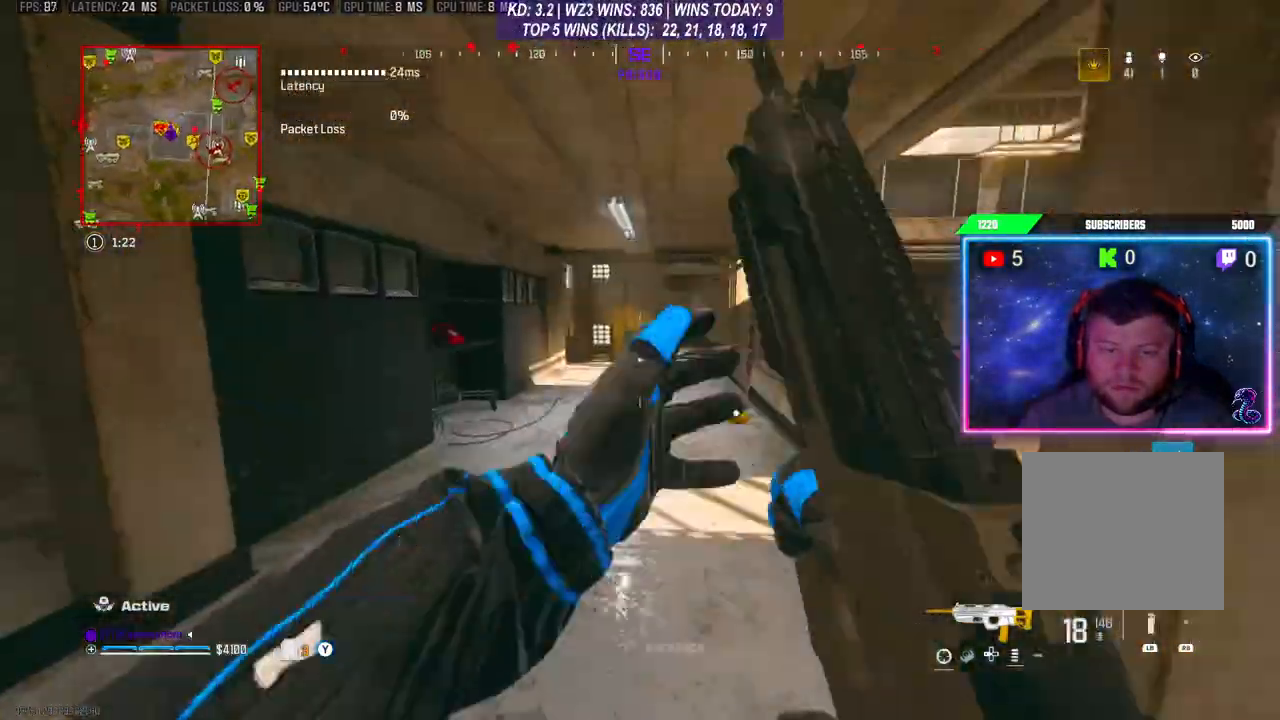
{"buttons": [], "left_stick": "up", "right_stick": "center", "events": [[67, "L3", "up"], [67, "left_stick", "up-left"], [167, "left_stick", "up"], [200, "R3", "down"], [200, "right_stick", "center"], [300, "R3", "up"]]}
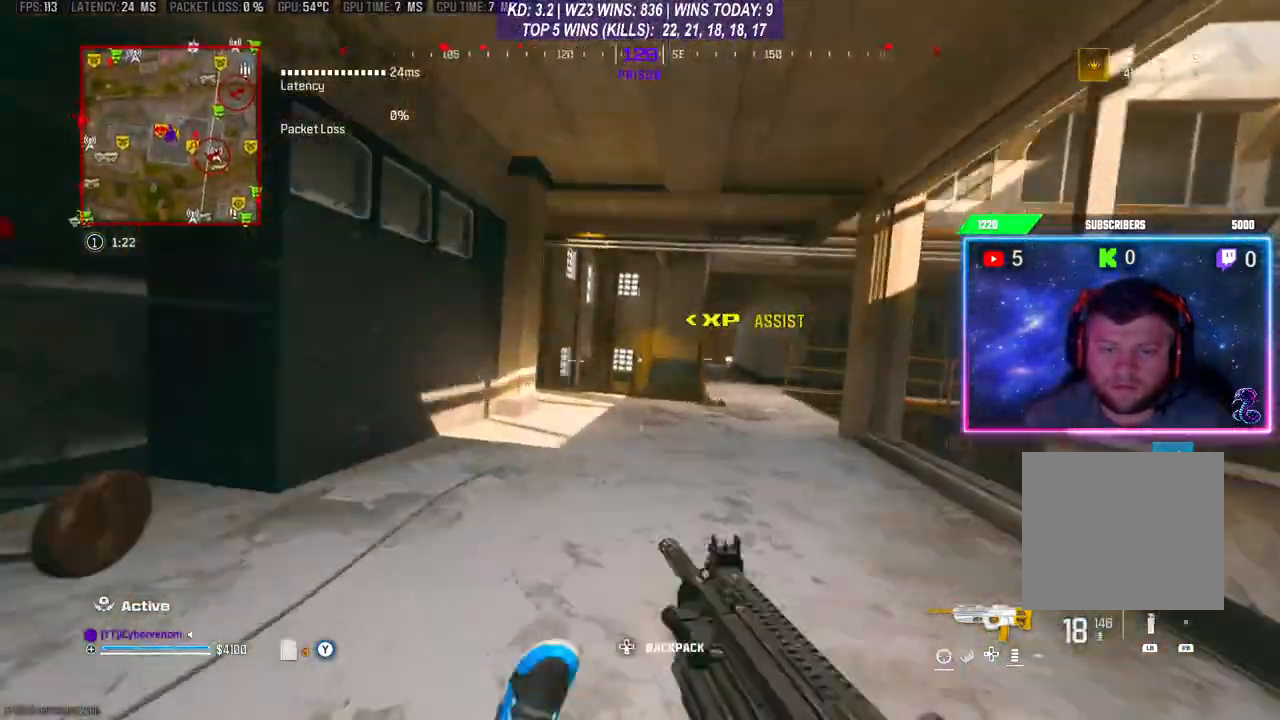
{"buttons": [], "left_stick": "left", "right_stick": "center", "events": [[100, "right_stick", "right"], [300, "right_stick", "center"], [333, "left_stick", "left"]]}
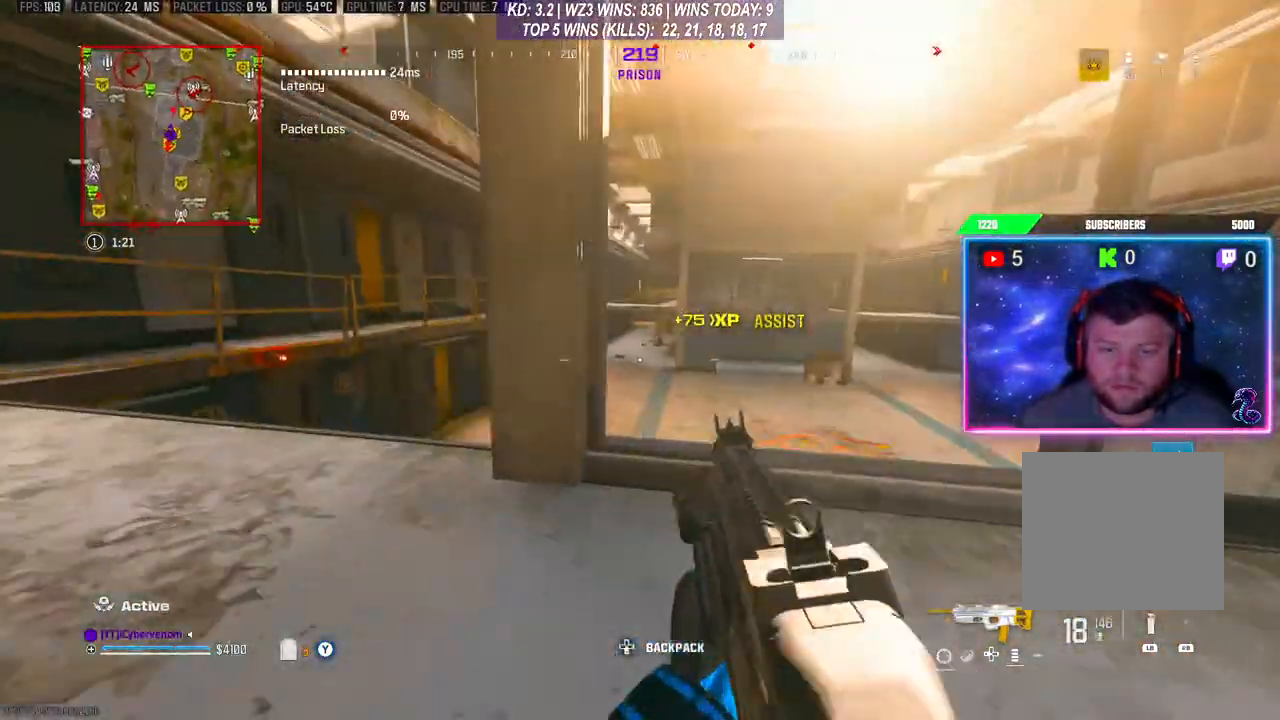
{"buttons": ["L2"], "left_stick": "left", "right_stick": "center", "events": [[167, "L2", "down"], [233, "left_stick", "up-left"], [467, "left_stick", "left"]]}
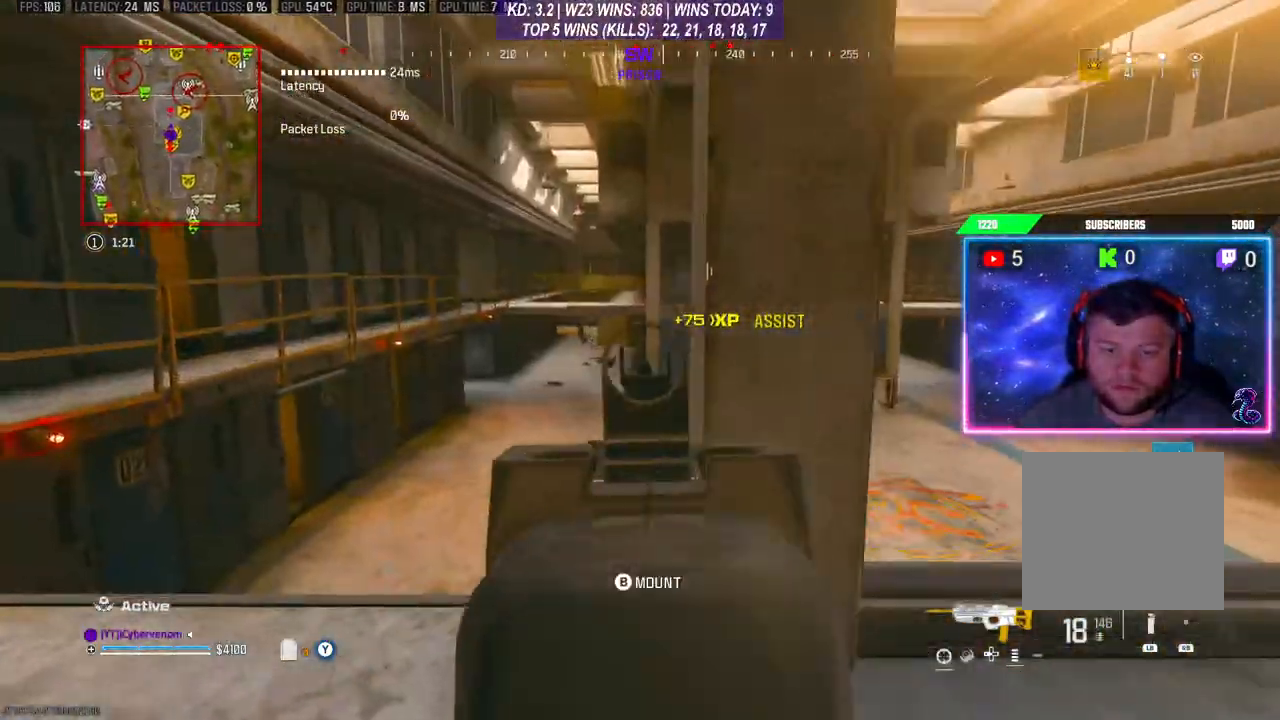
{"buttons": ["L2", "R2"], "left_stick": "left", "right_stick": "center", "events": [[233, "R2", "down"], [233, "left_stick", "center"], [300, "left_stick", "right"], [433, "left_stick", "left"]]}
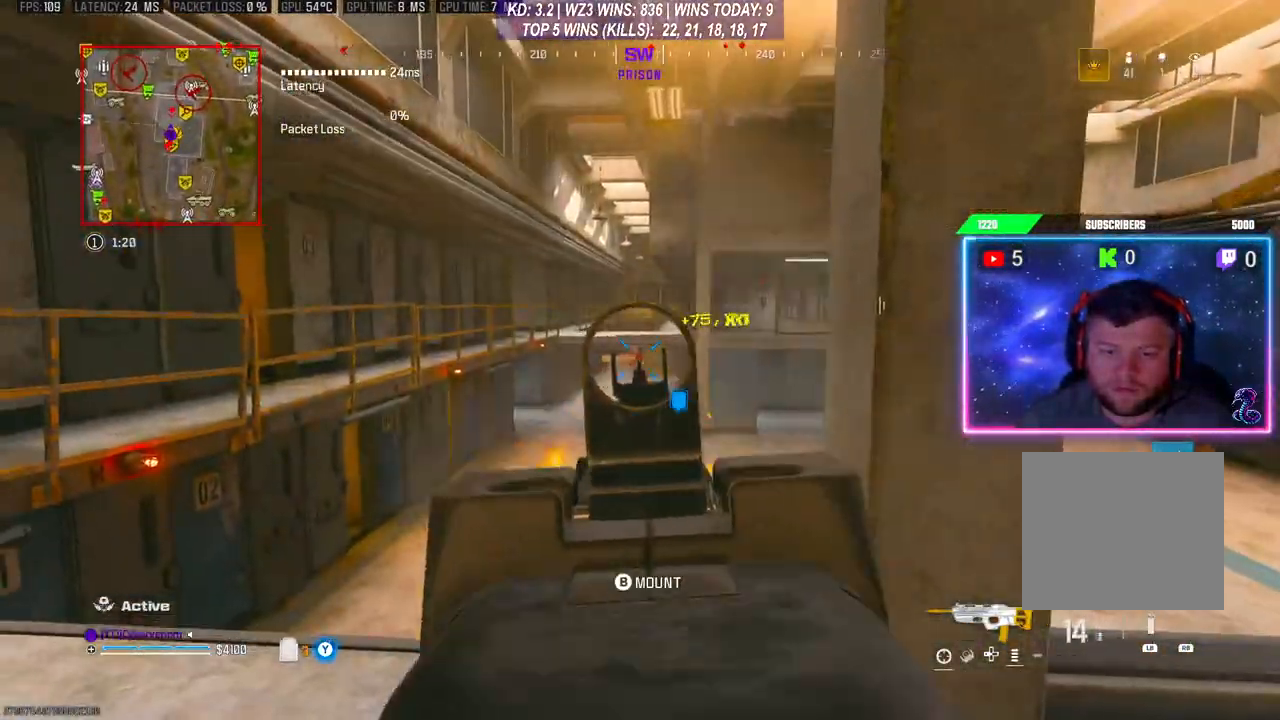
{"buttons": [], "left_stick": "up-left", "right_stick": "center", "events": [[367, "L2", "up"], [400, "left_stick", "up-left"], [433, "R2", "up"]]}
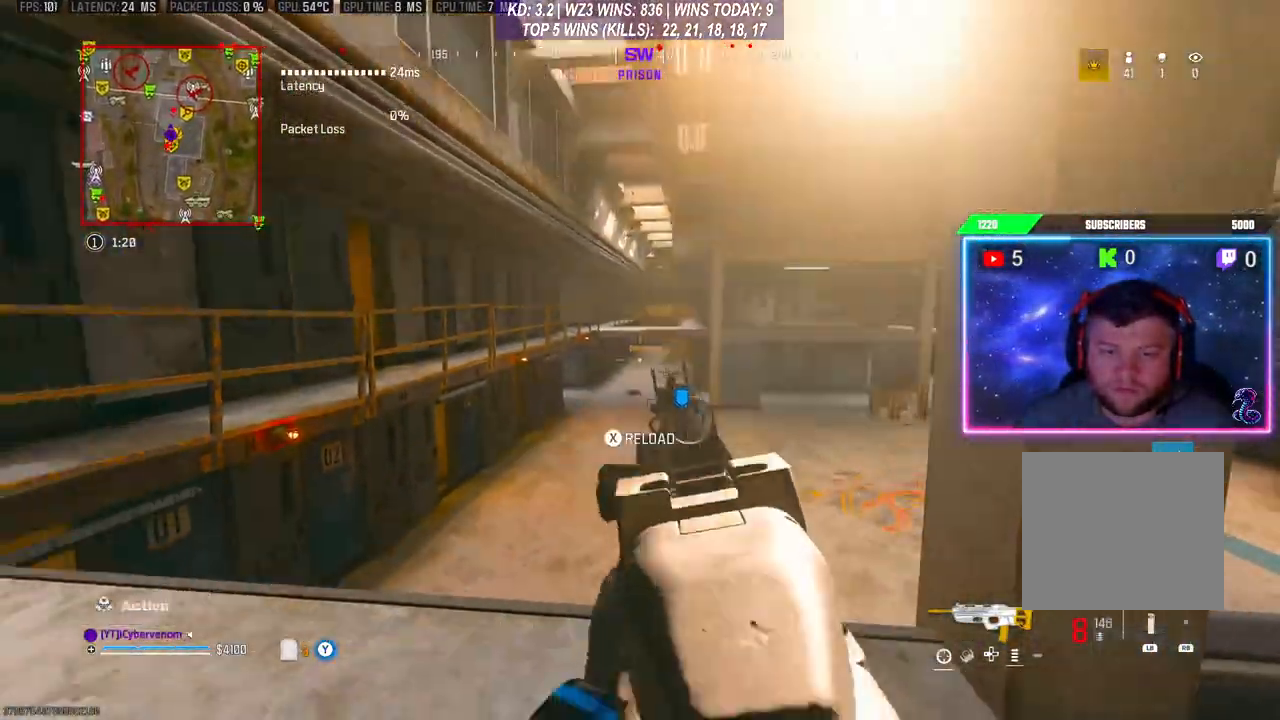
{"buttons": [], "left_stick": "down", "right_stick": "down-left", "events": [[233, "X", "down"], [233, "left_stick", "down"], [333, "X", "up"], [467, "right_stick", "down-left"]]}
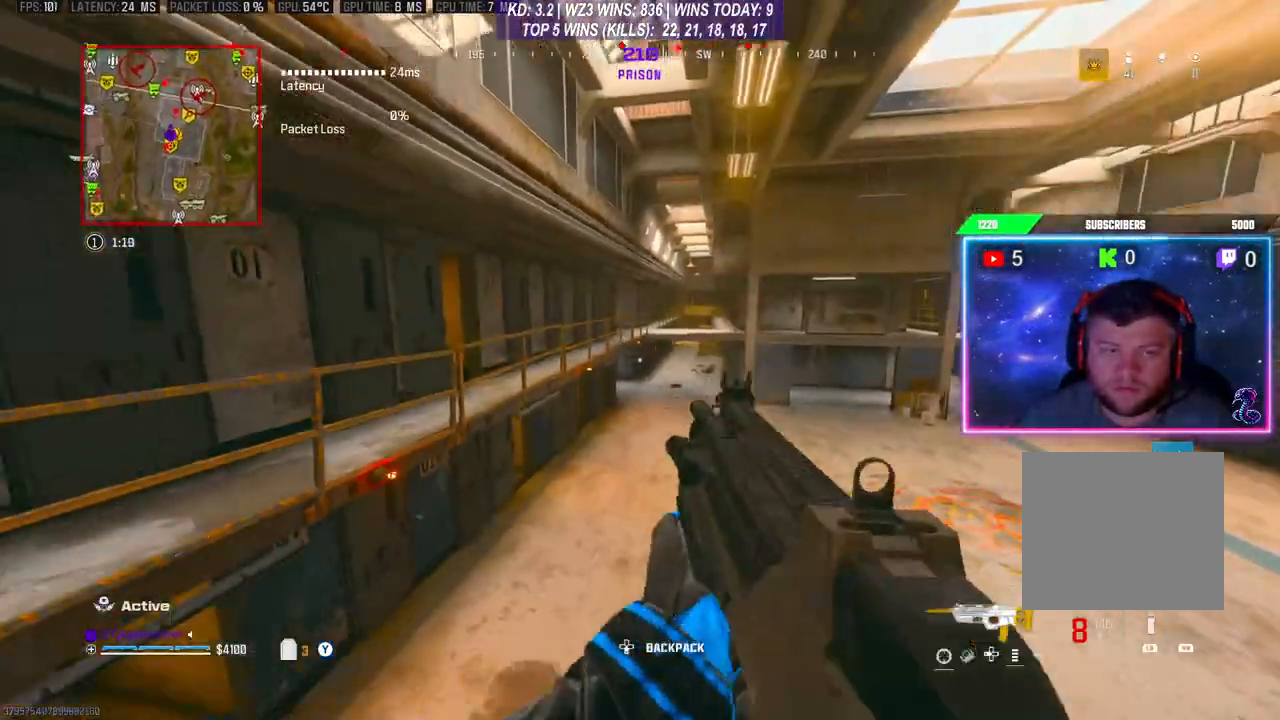
{"buttons": [], "left_stick": "down-left", "right_stick": "center", "events": [[67, "right_stick", "left"], [300, "left_stick", "down-left"], [400, "right_stick", "center"]]}
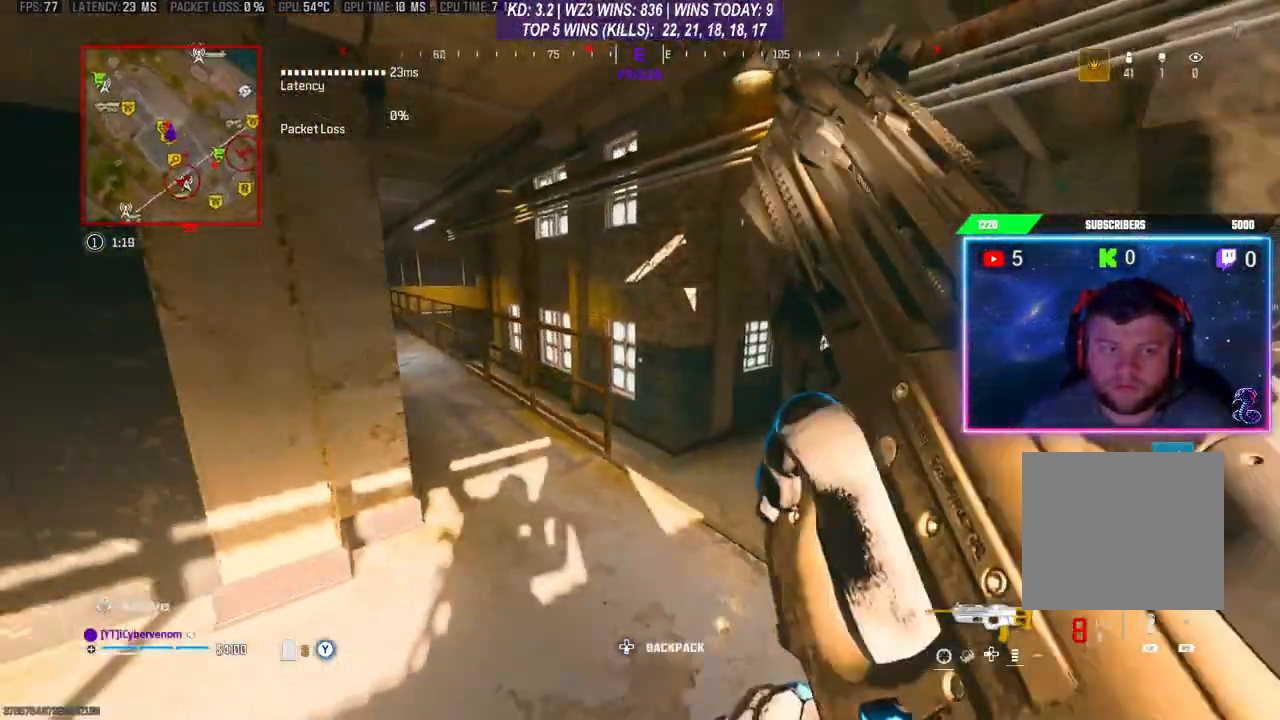
{"buttons": [], "left_stick": "down-left", "right_stick": "left", "events": [[433, "right_stick", "left"]]}
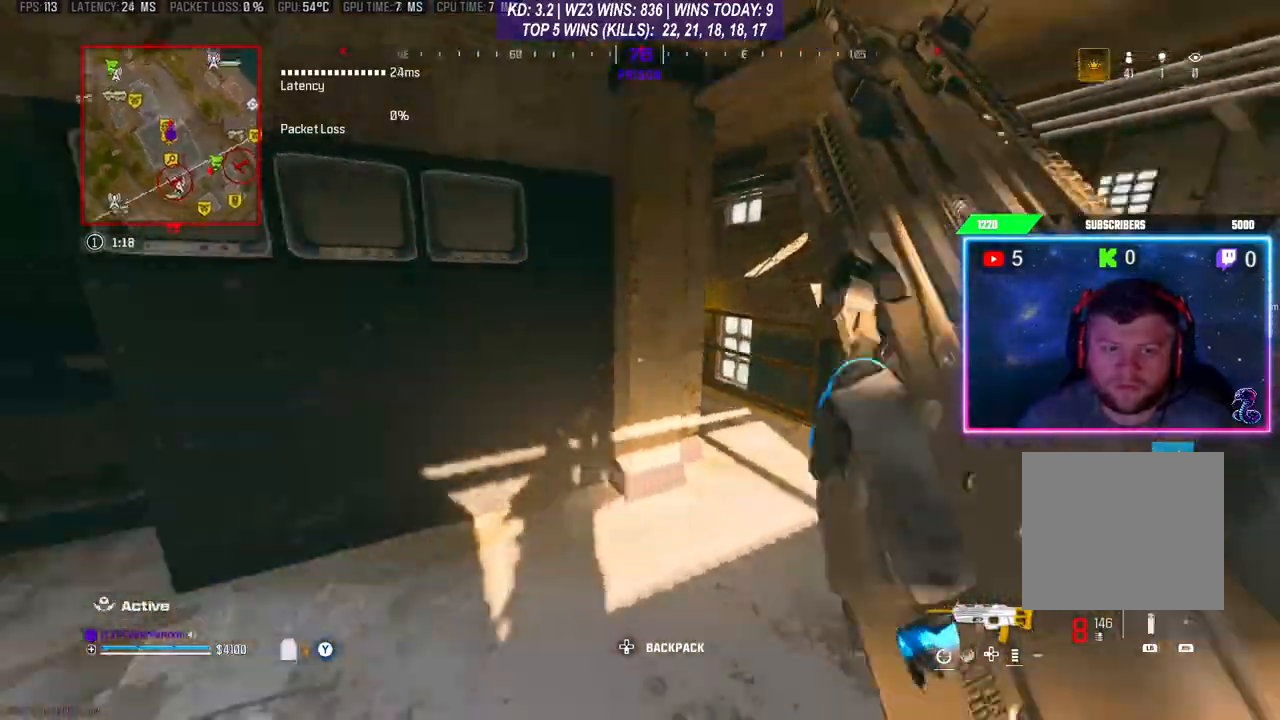
{"buttons": [], "left_stick": "up-left", "right_stick": "center", "events": [[133, "left_stick", "left"], [333, "left_stick", "up-left"], [333, "right_stick", "center"]]}
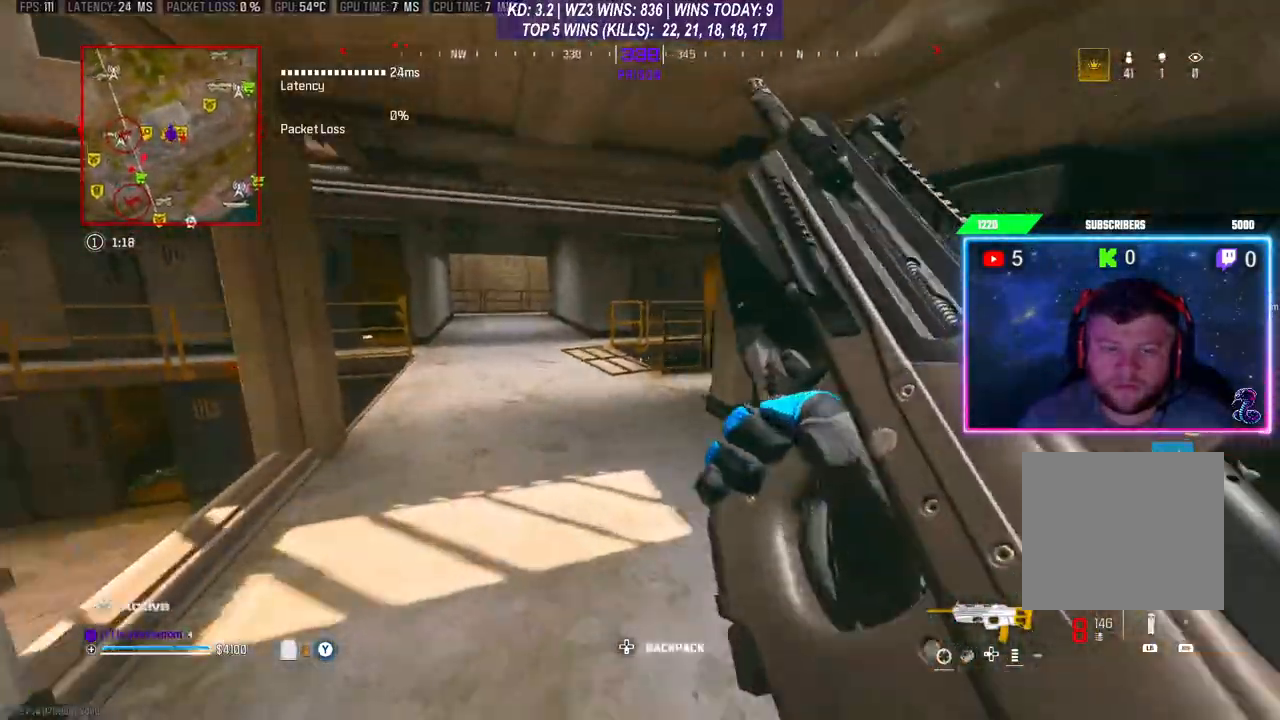
{"buttons": ["L3"], "left_stick": "up", "right_stick": "center", "events": [[33, "R3", "down"], [133, "R3", "up"], [333, "L3", "down"], [333, "left_stick", "up"]]}
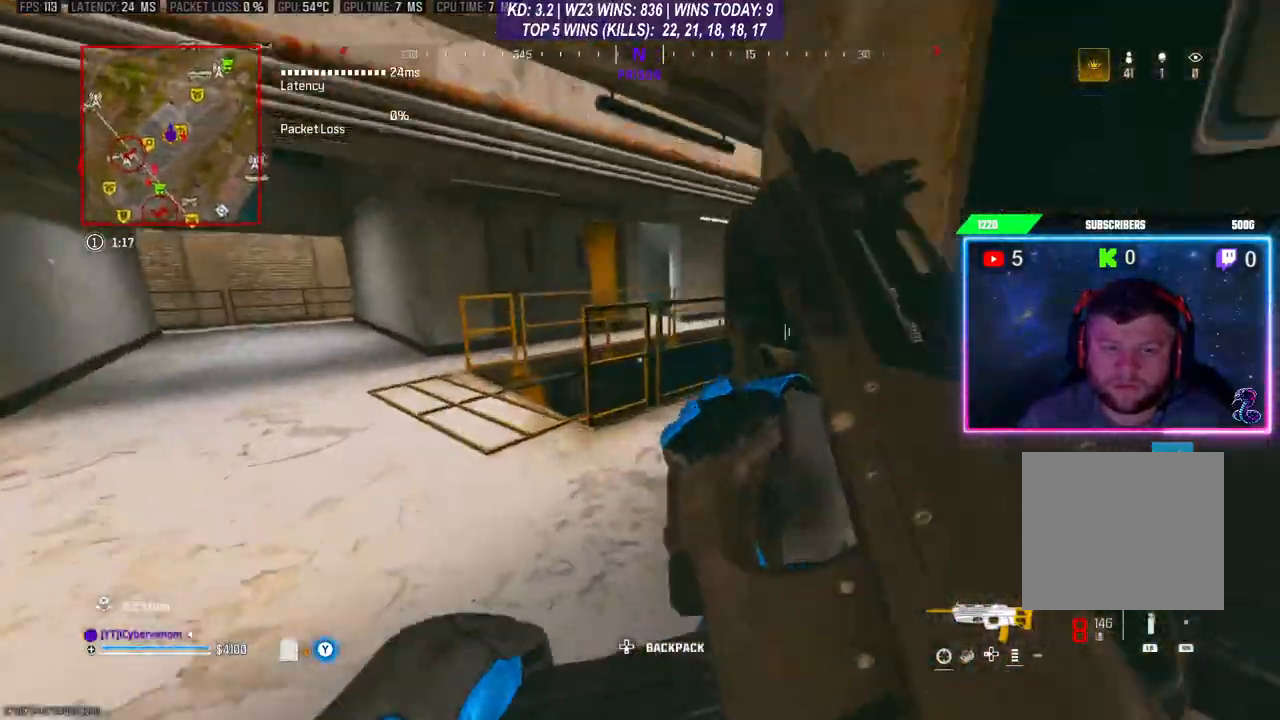
{"buttons": ["L3"], "left_stick": "up", "right_stick": "right", "events": [[67, "left_stick", "up-left"], [233, "L3", "up"], [400, "right_stick", "right"], [467, "L3", "down"], [467, "left_stick", "up"]]}